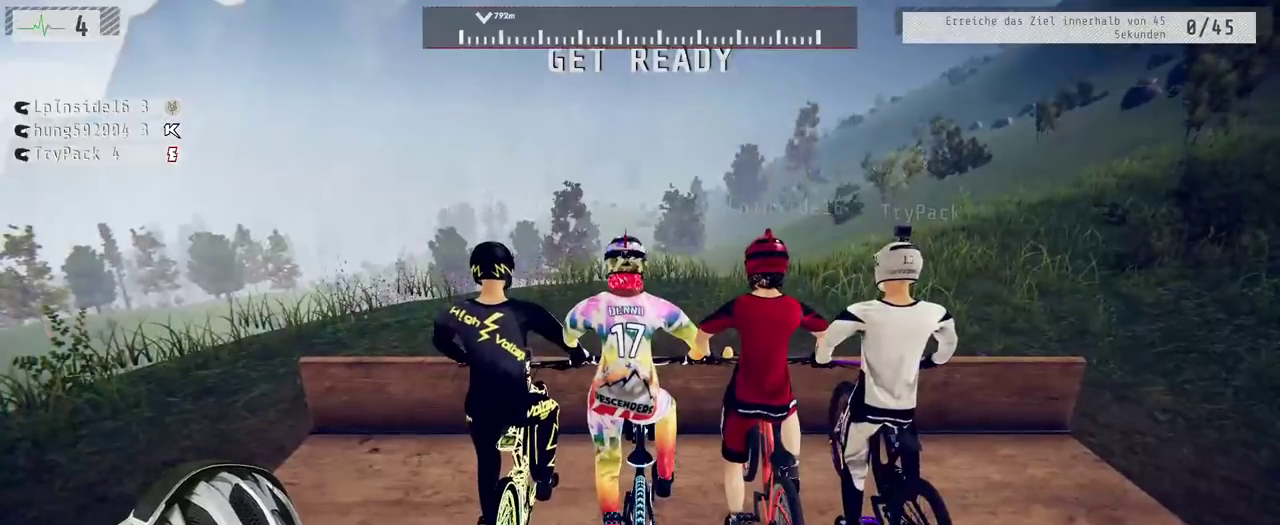
Gameplay with a controller (Xbox layout); each line is a JSON object with the inputs held at the frame after it. "events" lists button and stick changes between this image and that frame as [ms after this image, input, new state], when the widget could be followed in between. Not read: L3 R3.
{"buttons": ["R2"], "left_stick": "center", "right_stick": "center", "events": [[83, "R2", "down"]]}
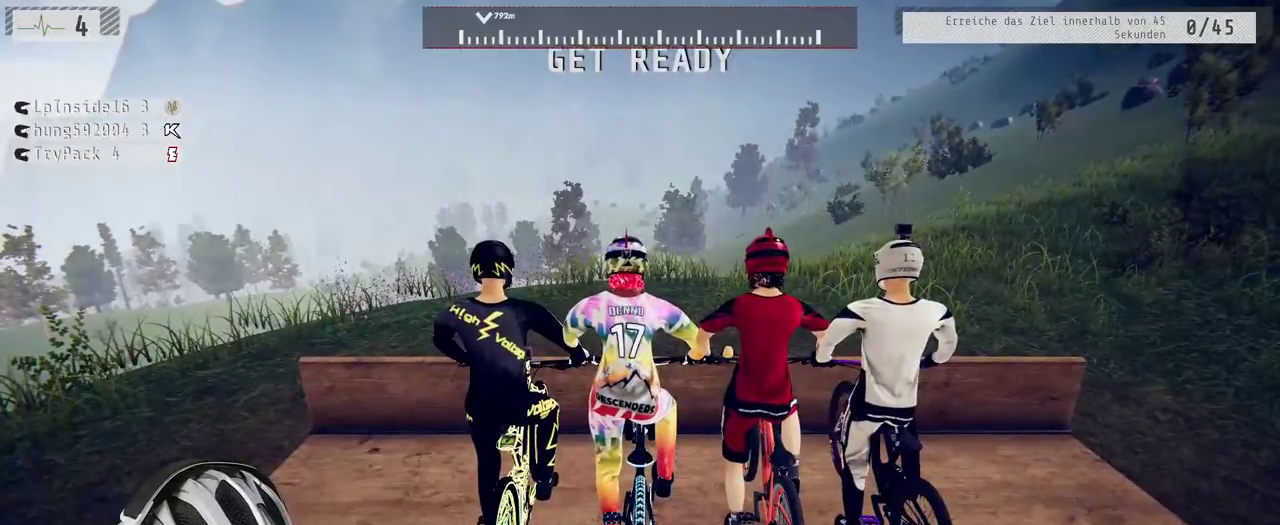
{"buttons": ["R2"], "left_stick": "center", "right_stick": "center", "events": []}
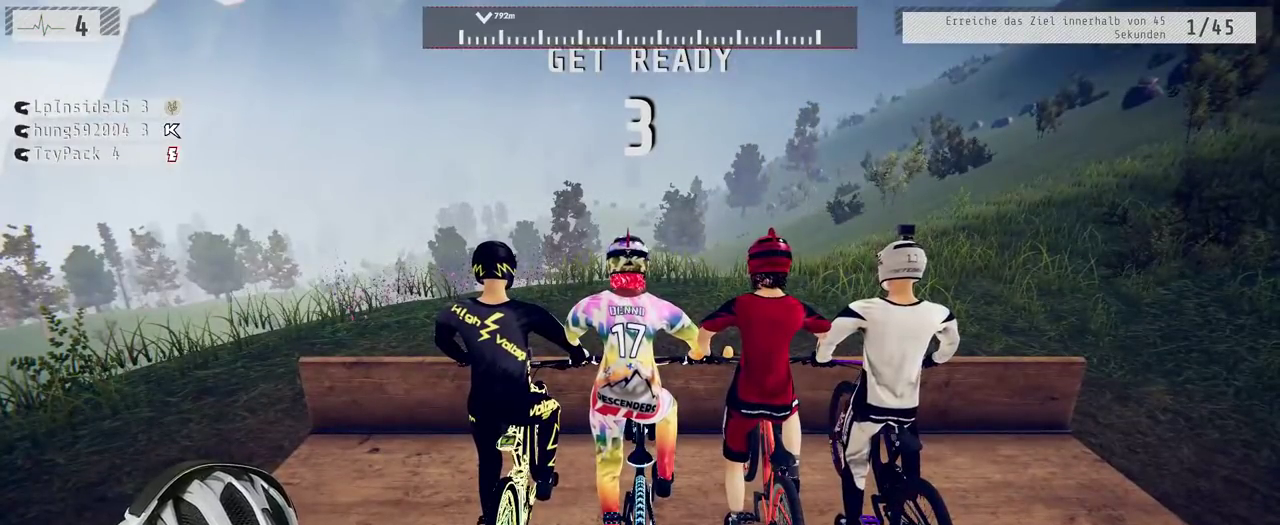
{"buttons": ["R2"], "left_stick": "center", "right_stick": "center", "events": []}
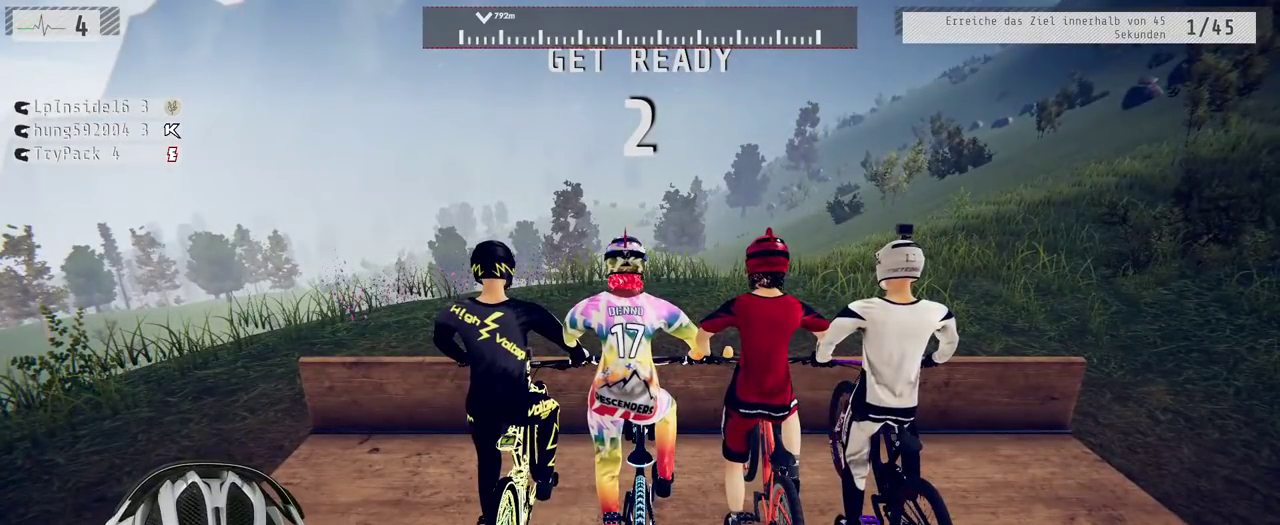
{"buttons": ["R2"], "left_stick": "center", "right_stick": "down", "events": [[417, "right_stick", "down"]]}
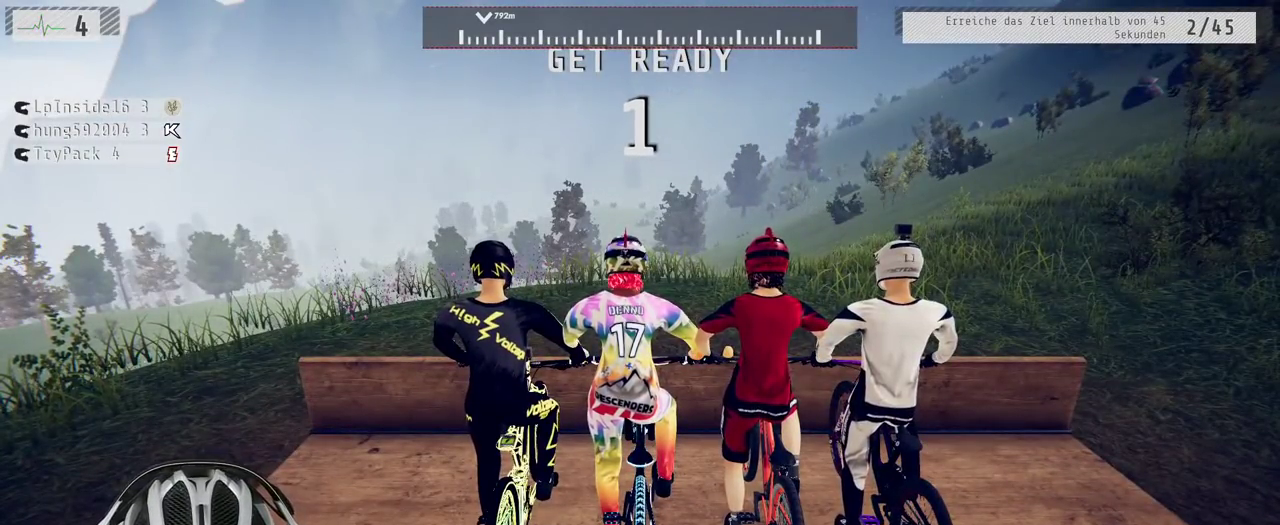
{"buttons": ["R2"], "left_stick": "center", "right_stick": "down", "events": []}
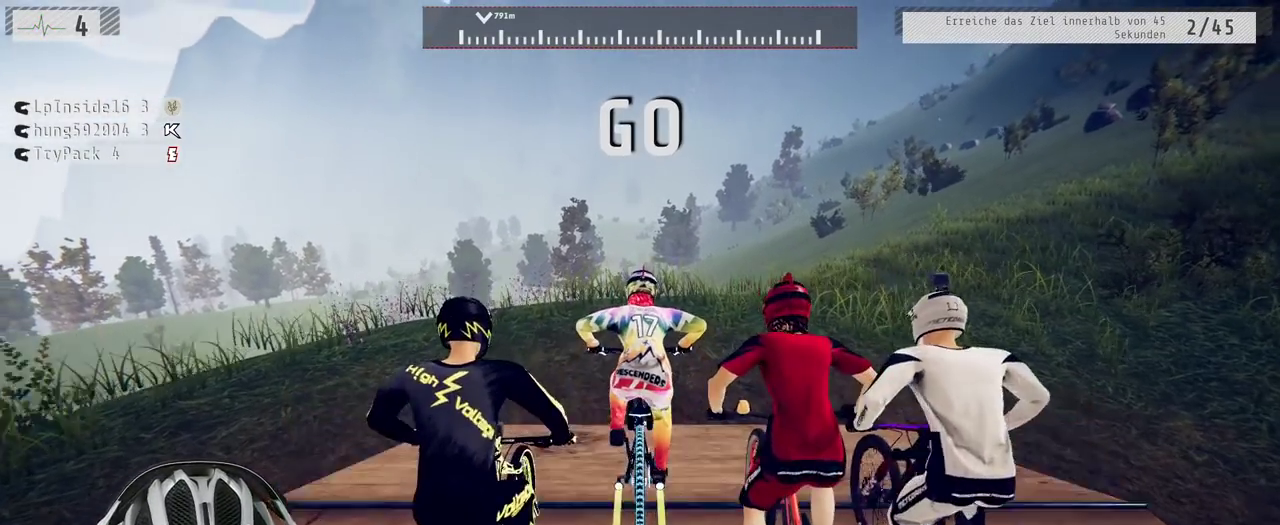
{"buttons": ["R2"], "left_stick": "left", "right_stick": "down", "events": [[117, "left_stick", "left"], [267, "left_stick", "center"], [483, "left_stick", "left"]]}
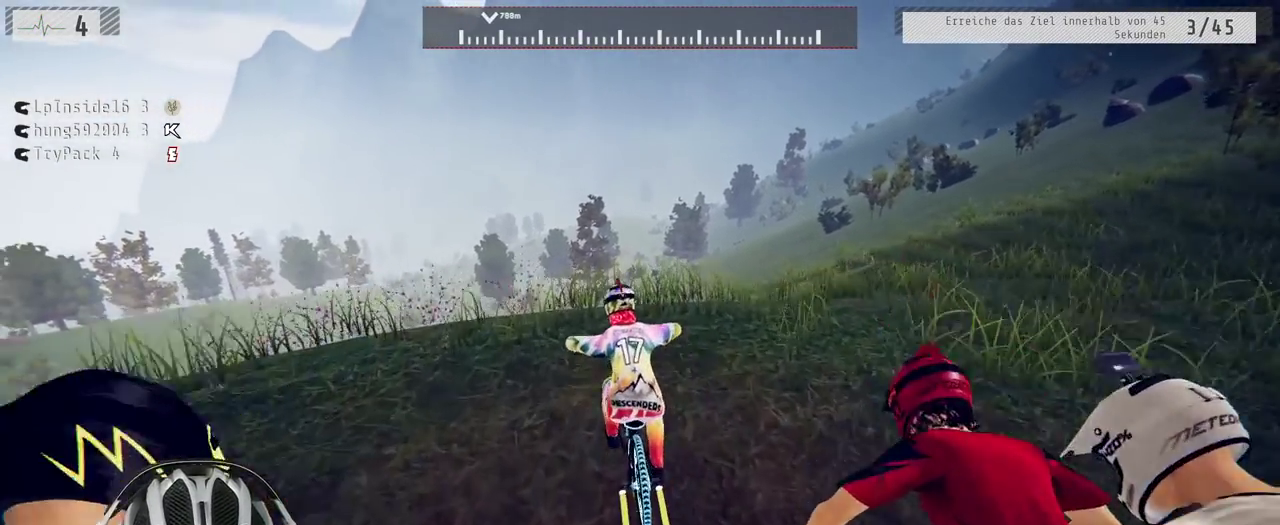
{"buttons": ["R2"], "left_stick": "down", "right_stick": "center"}
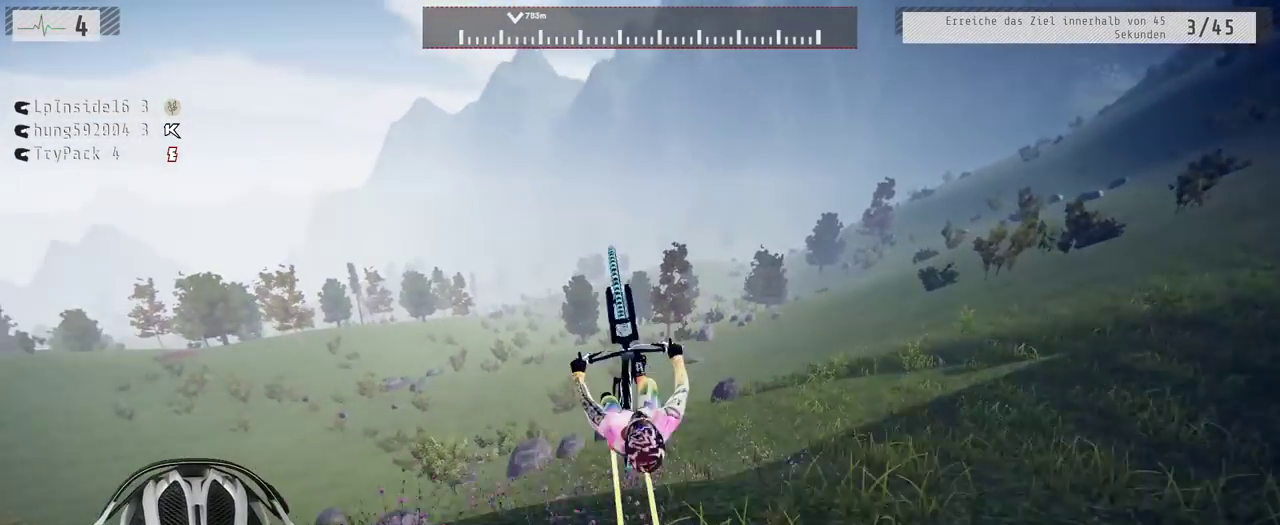
{"buttons": ["R2"], "left_stick": "center", "right_stick": "center", "events": [[433, "left_stick", "center"]]}
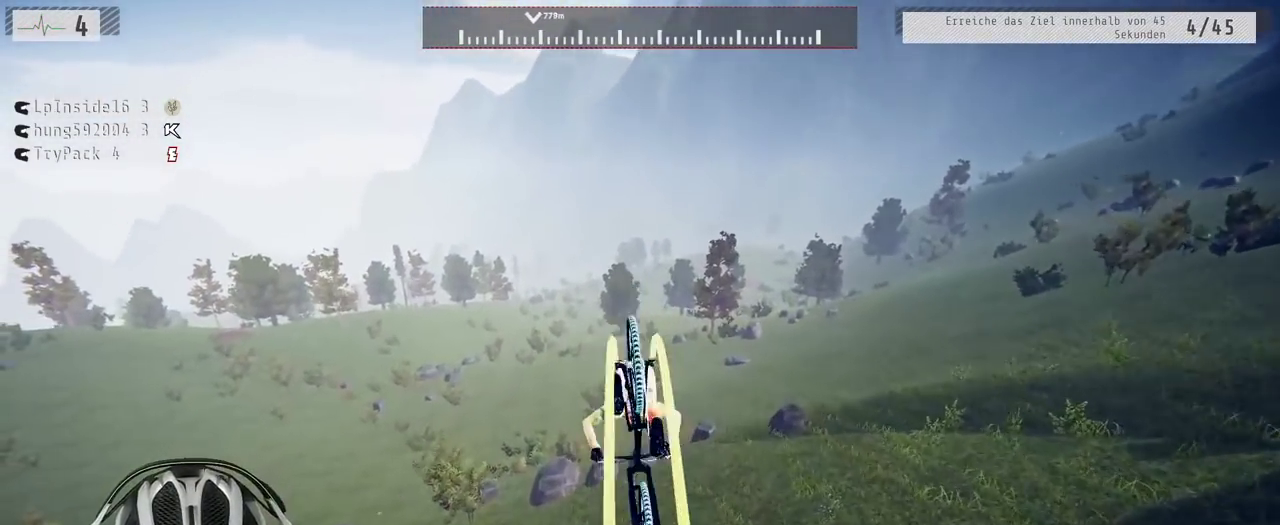
{"buttons": ["R2"], "left_stick": "center", "right_stick": "center", "events": [[83, "left_stick", "up-left"], [300, "left_stick", "center"]]}
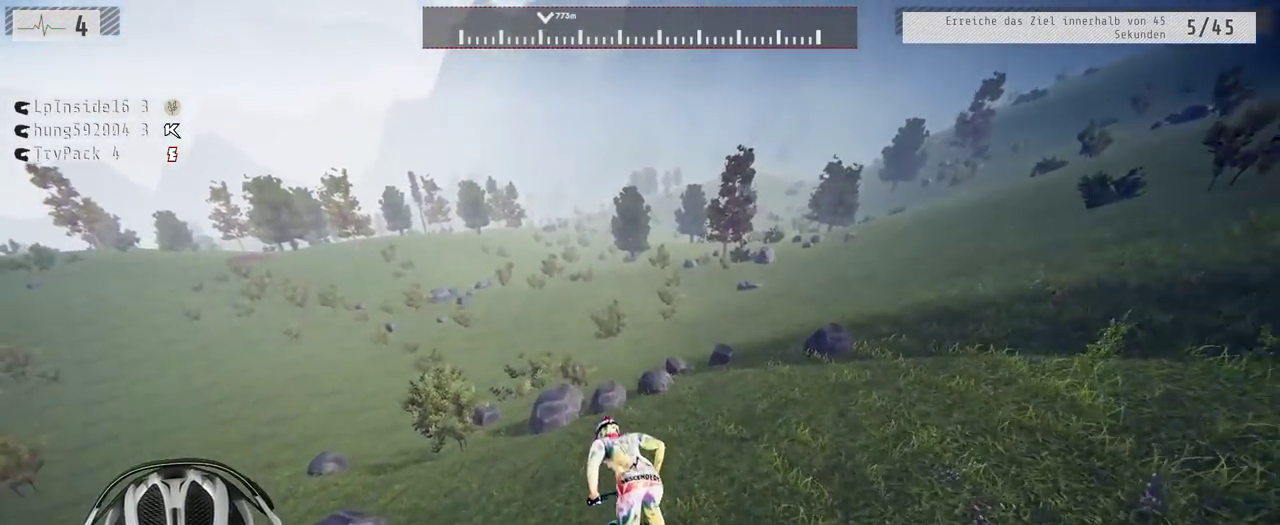
{"buttons": ["R2"], "left_stick": "center", "right_stick": "center", "events": [[233, "left_stick", "left"], [433, "left_stick", "center"]]}
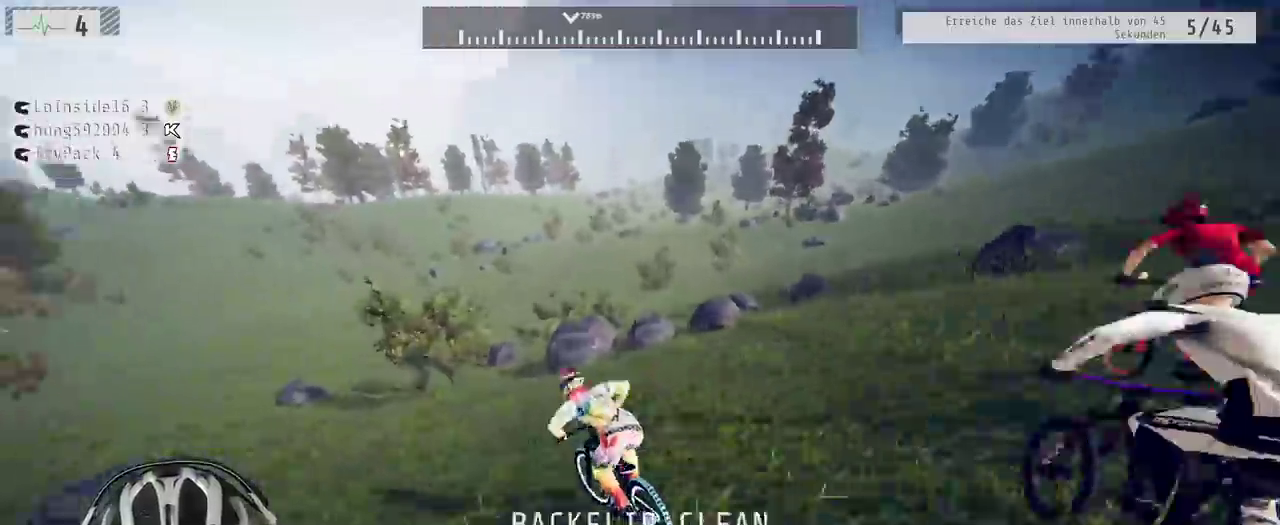
{"buttons": ["R2"], "left_stick": "right", "right_stick": "center"}
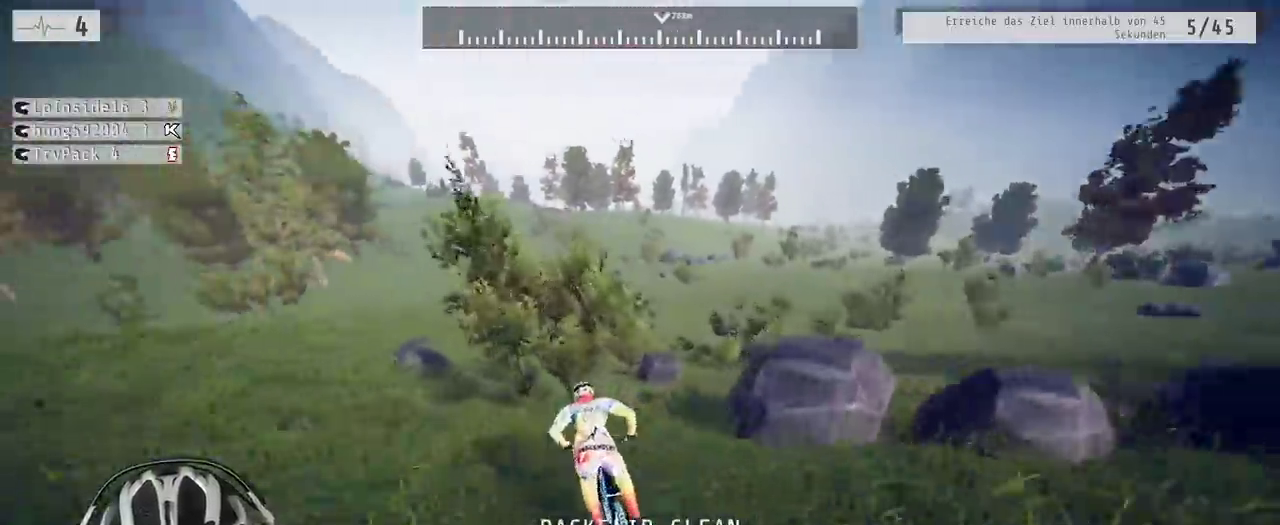
{"buttons": ["R2"], "left_stick": "right", "right_stick": "center"}
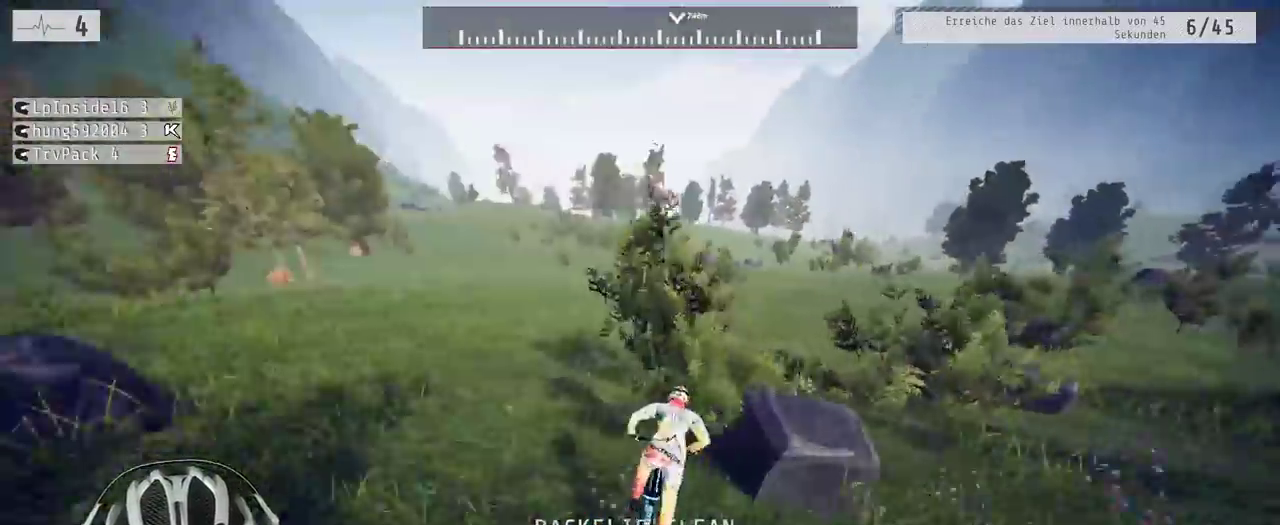
{"buttons": ["R2"], "left_stick": "right", "right_stick": "center"}
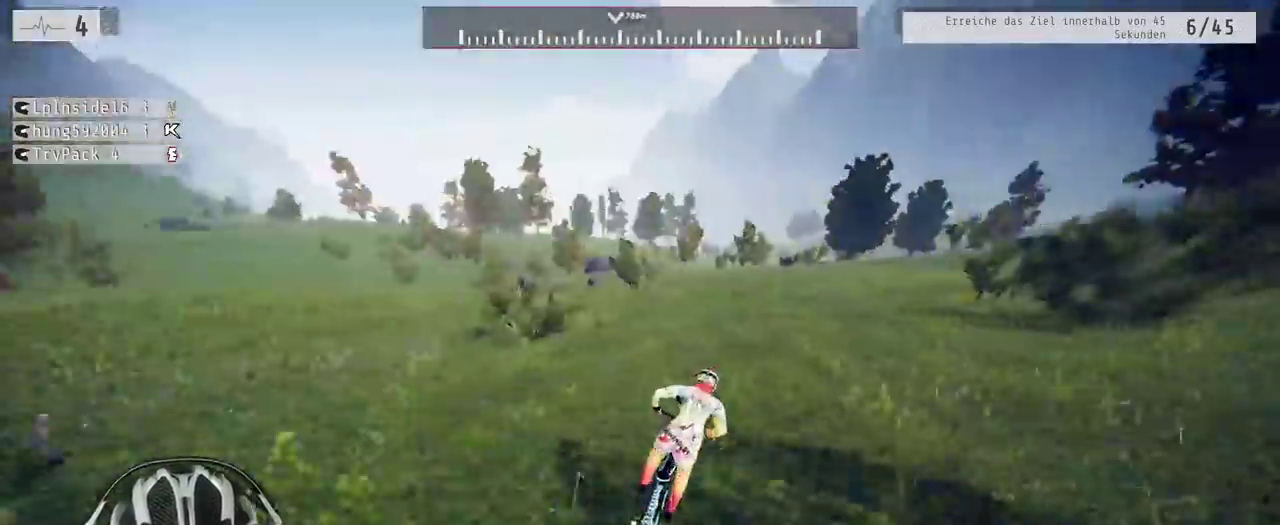
{"buttons": ["R2"], "left_stick": "down", "right_stick": "up"}
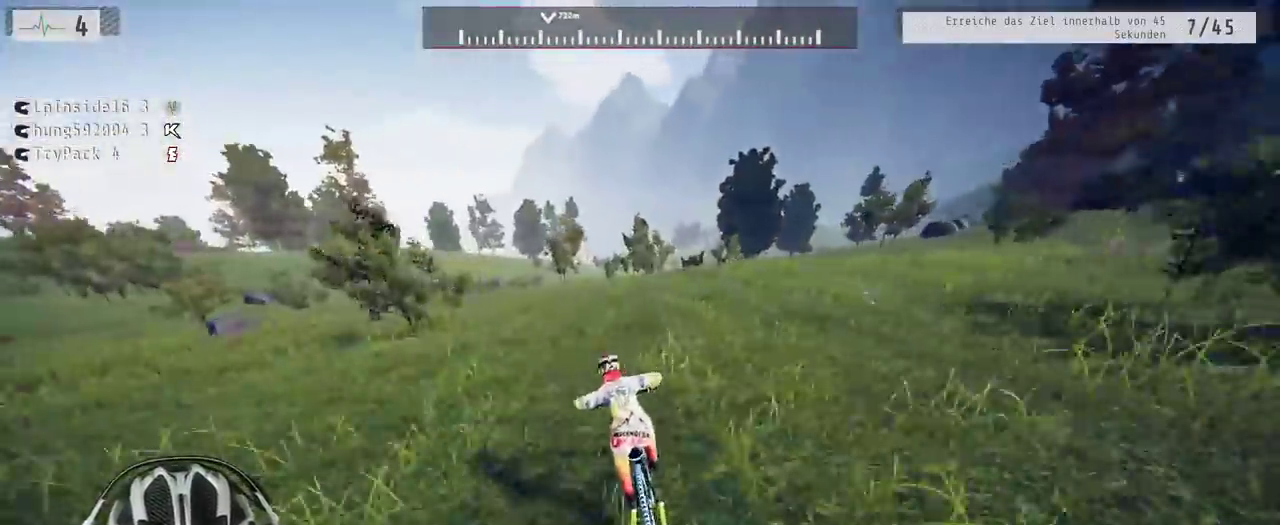
{"buttons": ["R2"], "left_stick": "center", "right_stick": "center"}
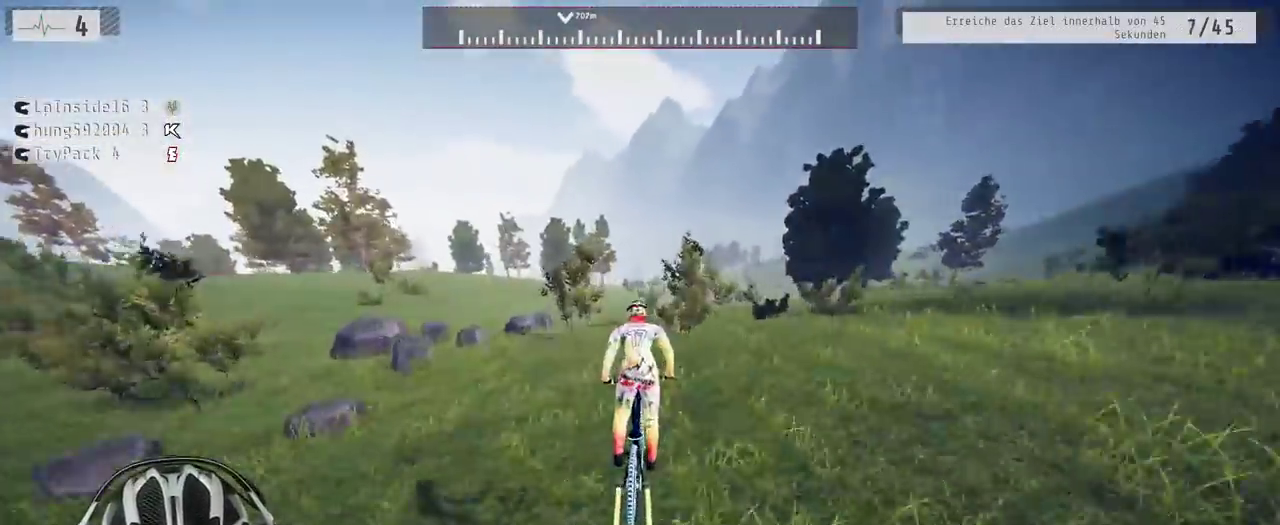
{"buttons": ["R2"], "left_stick": "center", "right_stick": "center", "events": []}
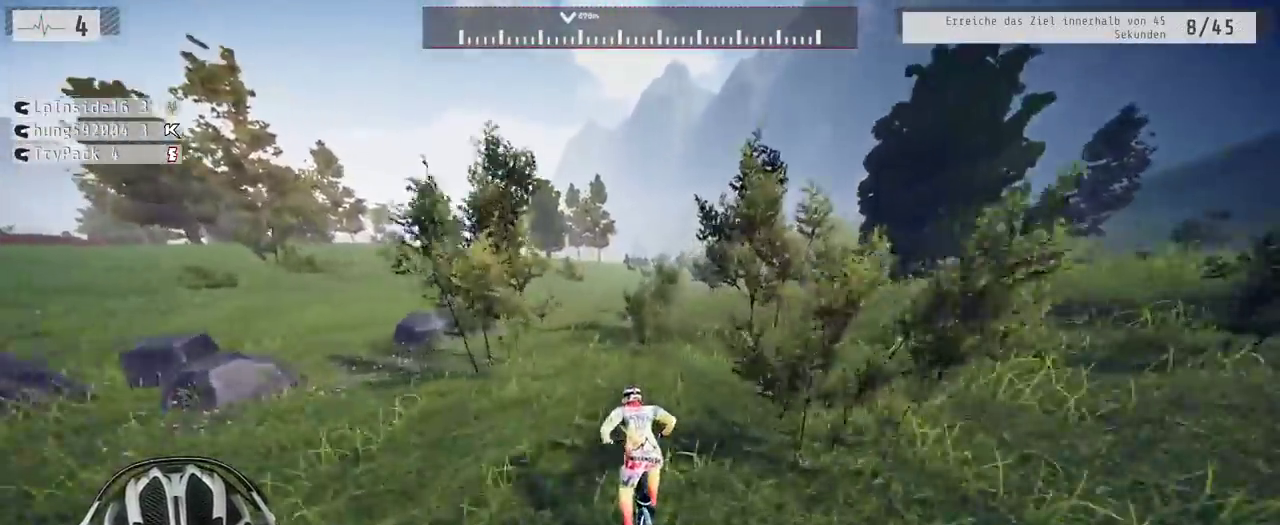
{"buttons": ["R2"], "left_stick": "center", "right_stick": "down"}
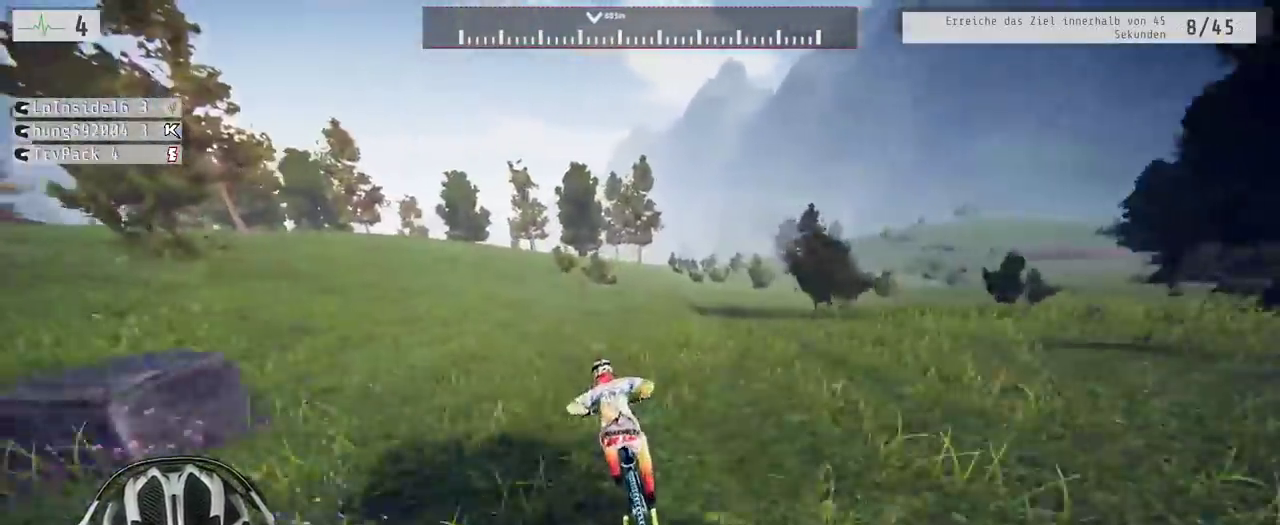
{"buttons": ["R2"], "left_stick": "left", "right_stick": "down"}
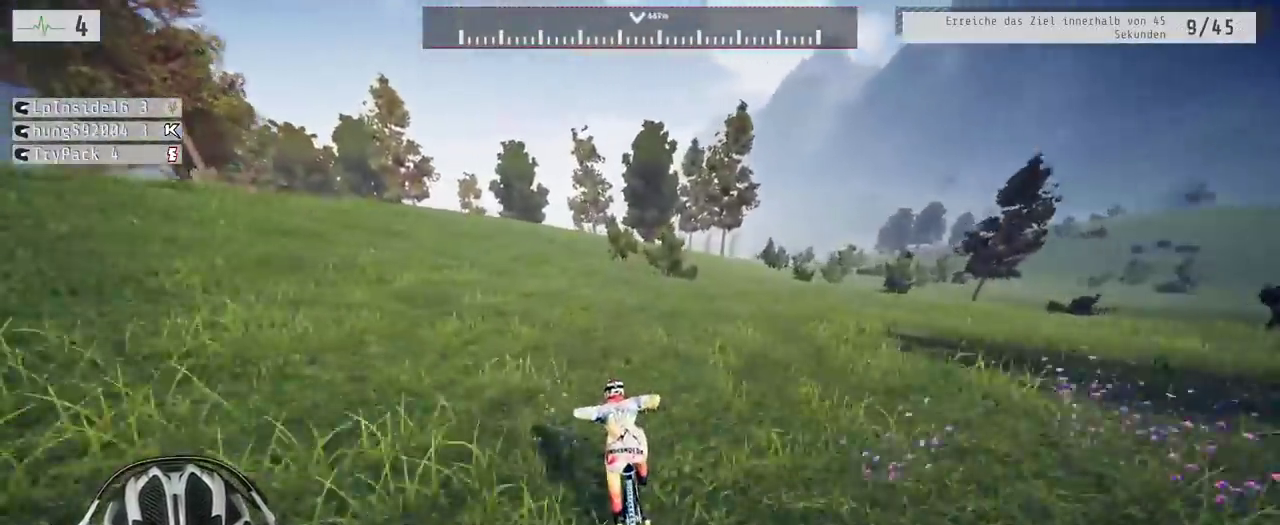
{"buttons": ["R2"], "left_stick": "center", "right_stick": "down"}
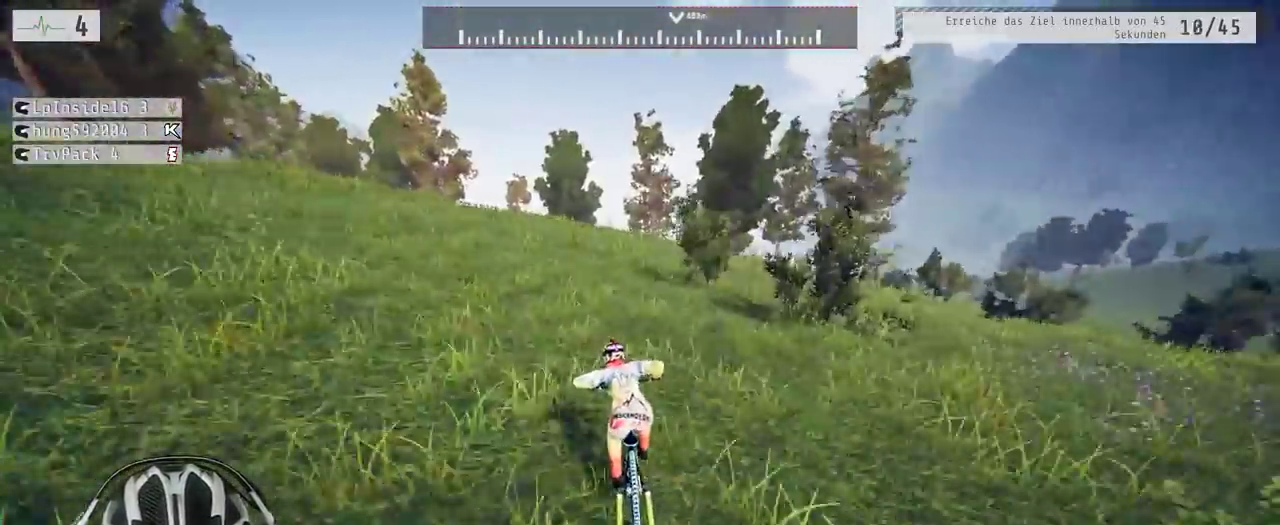
{"buttons": ["R2"], "left_stick": "center", "right_stick": "down", "events": []}
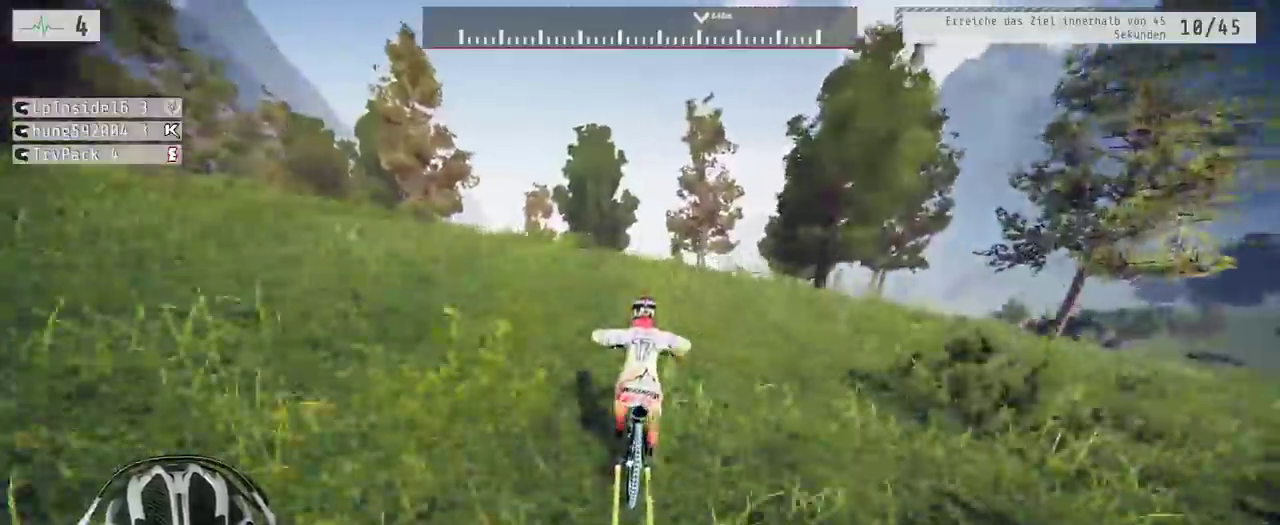
{"buttons": ["R2"], "left_stick": "center", "right_stick": "down", "events": []}
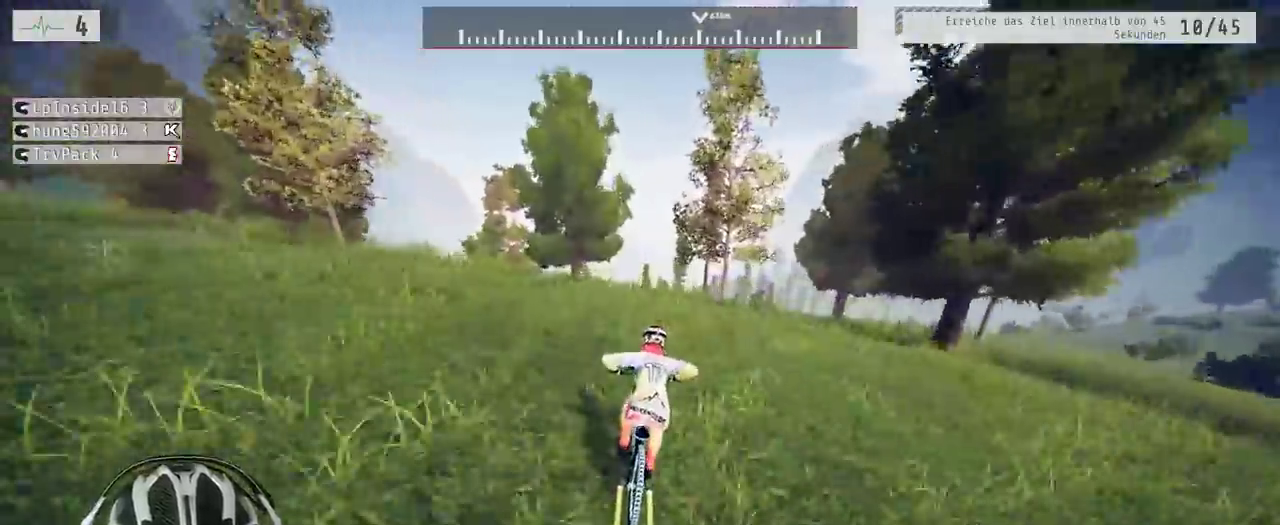
{"buttons": ["R2"], "left_stick": "center", "right_stick": "down", "events": []}